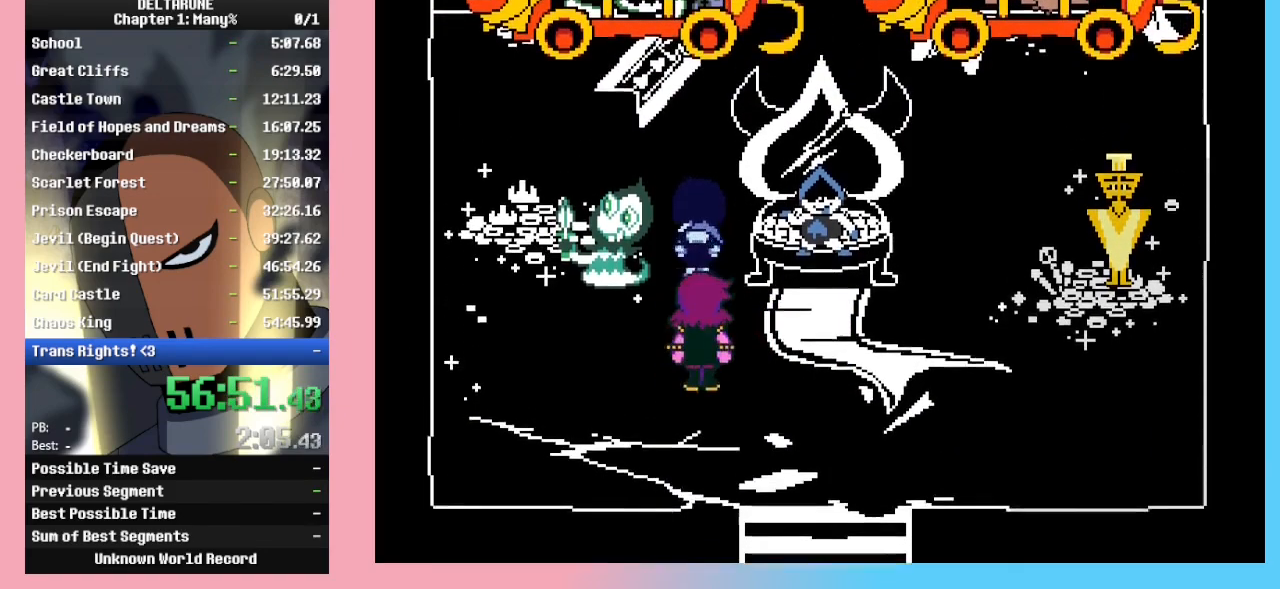
Gameplay with keyboard; each line is a JSON object with the keys held at the frame after it. "events" lists presses ("down") and releases ("up") of "c", "ctrl_r", "down", "left", "return", "right", "shift_r", "up", "x" and "z" between this image and that frame as [ms after this image, input, new state], when the widget could be followed in between. No other keys are recorded. Mouse input is not recorded. Not read: ctrl_l shift_l.
{"keys": ["ctrl_r", "shift_r", "up"], "events": []}
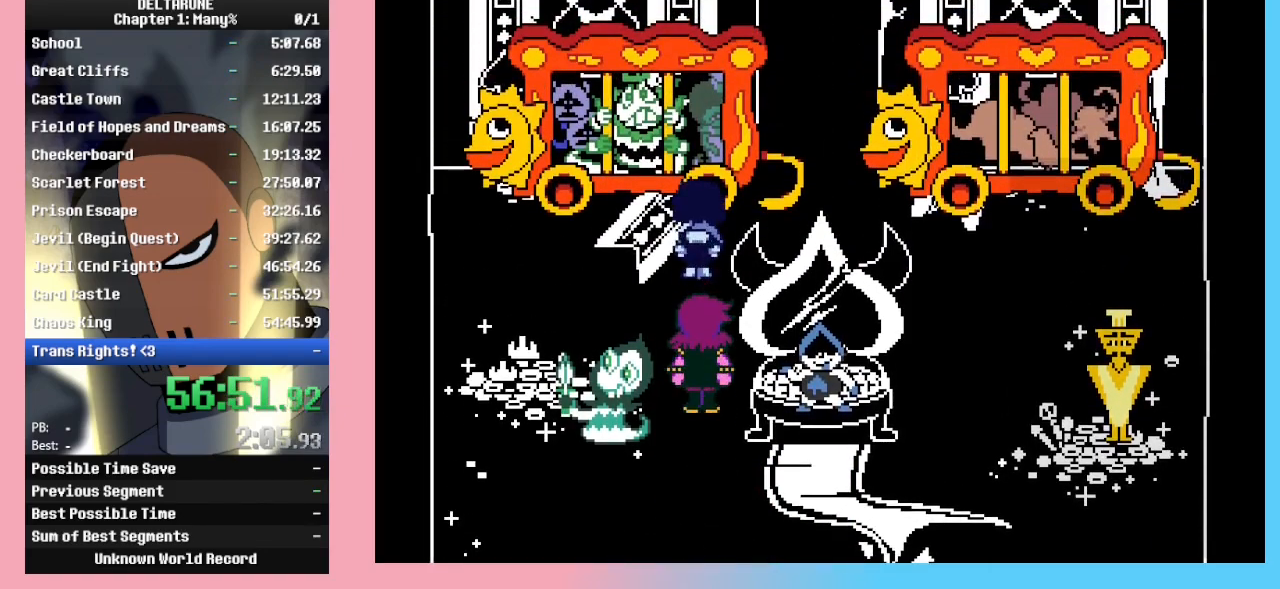
{"keys": ["ctrl_r", "shift_r"], "events": [[33, "up", "up"]]}
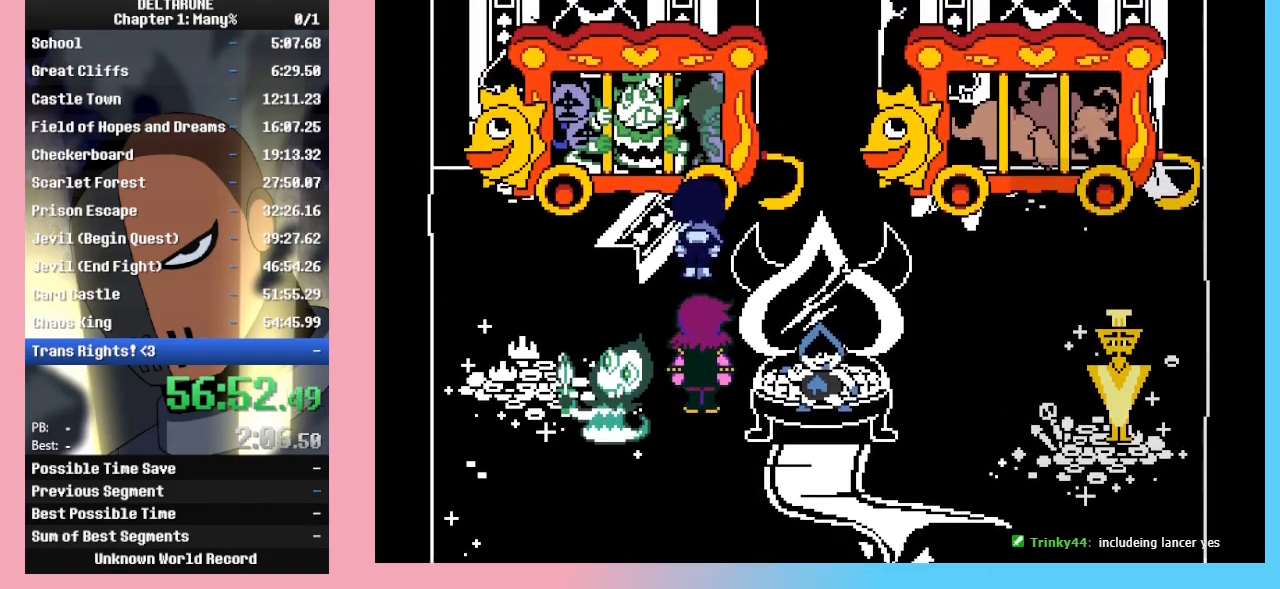
{"keys": ["ctrl_r", "shift_r"], "events": []}
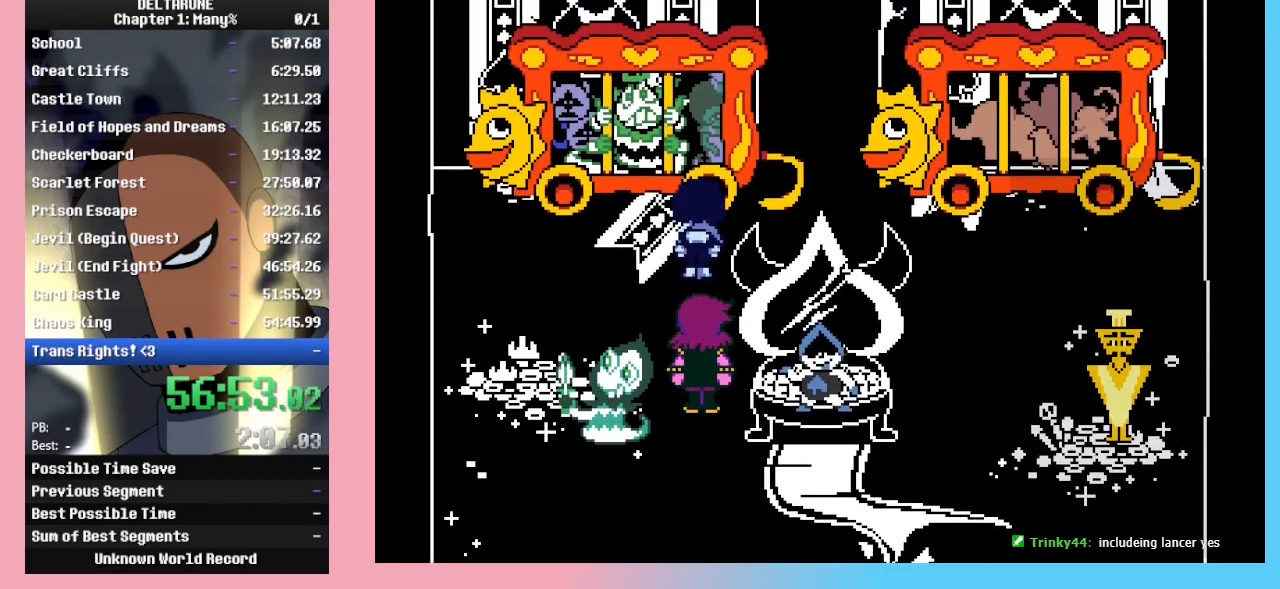
{"keys": ["ctrl_r", "right", "shift_r"], "events": [[367, "right", "down"]]}
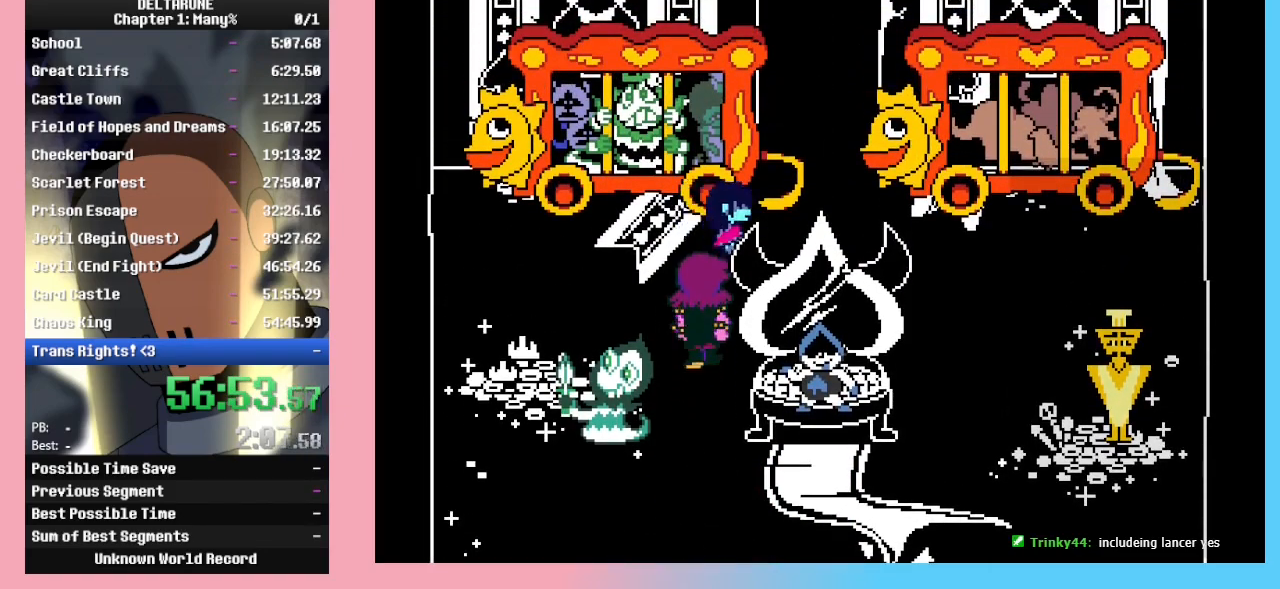
{"keys": ["ctrl_r", "shift_r", "up"], "events": [[167, "up", "down"], [400, "right", "up"]]}
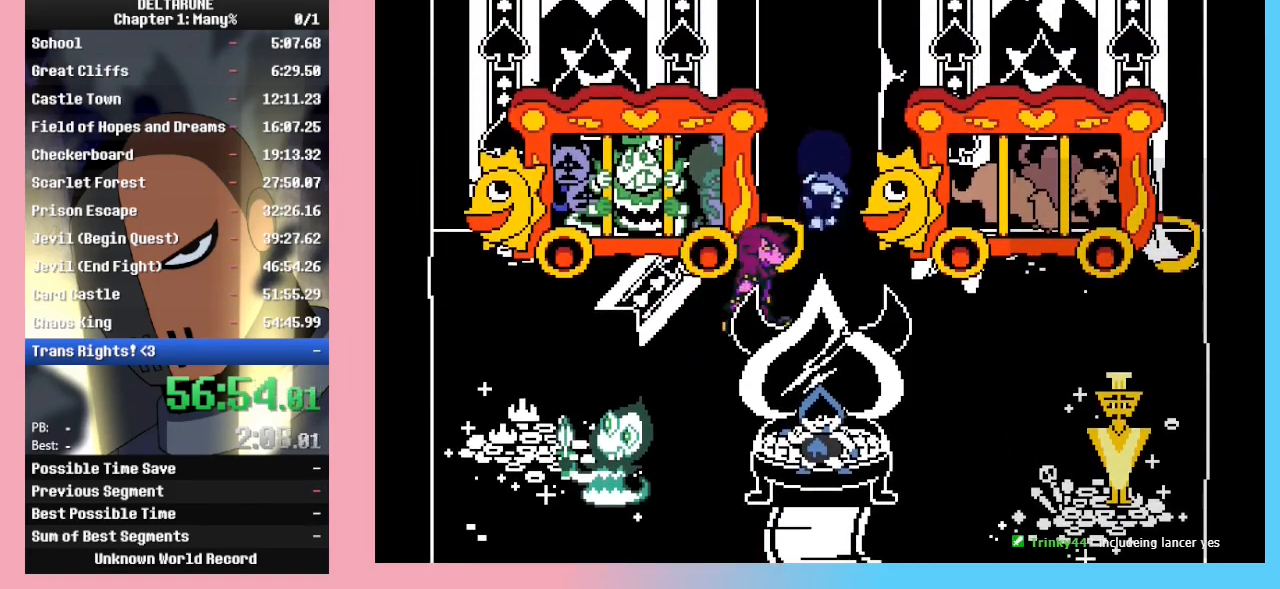
{"keys": ["ctrl_r", "shift_r", "up"], "events": []}
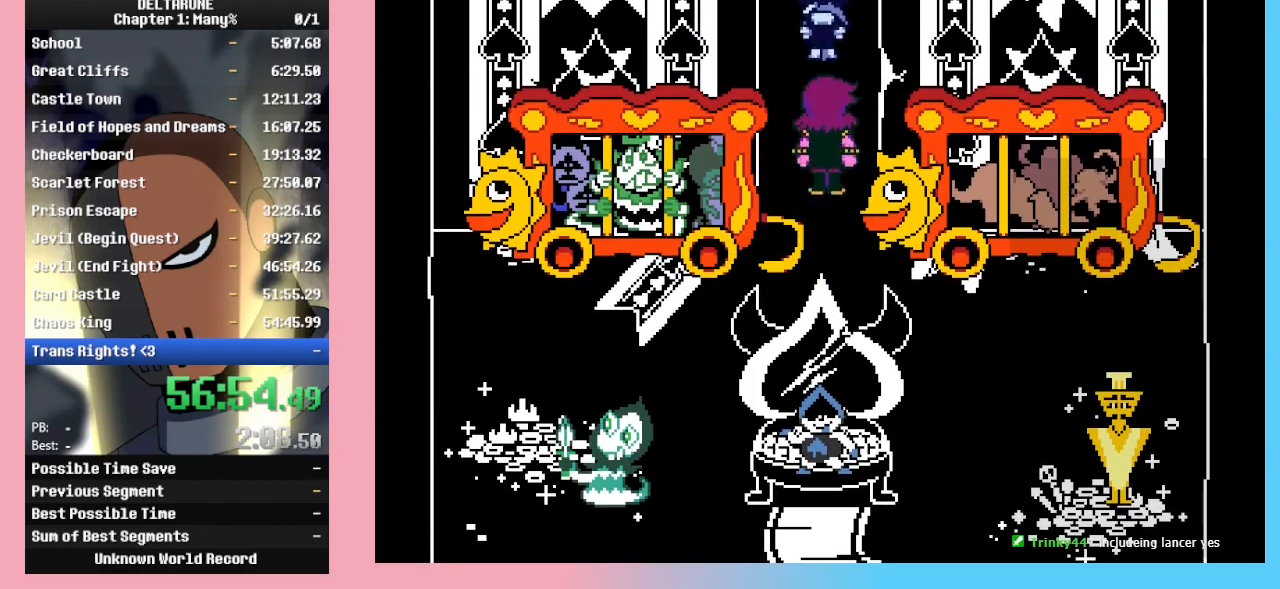
{"keys": ["ctrl_r", "shift_r", "up"], "events": []}
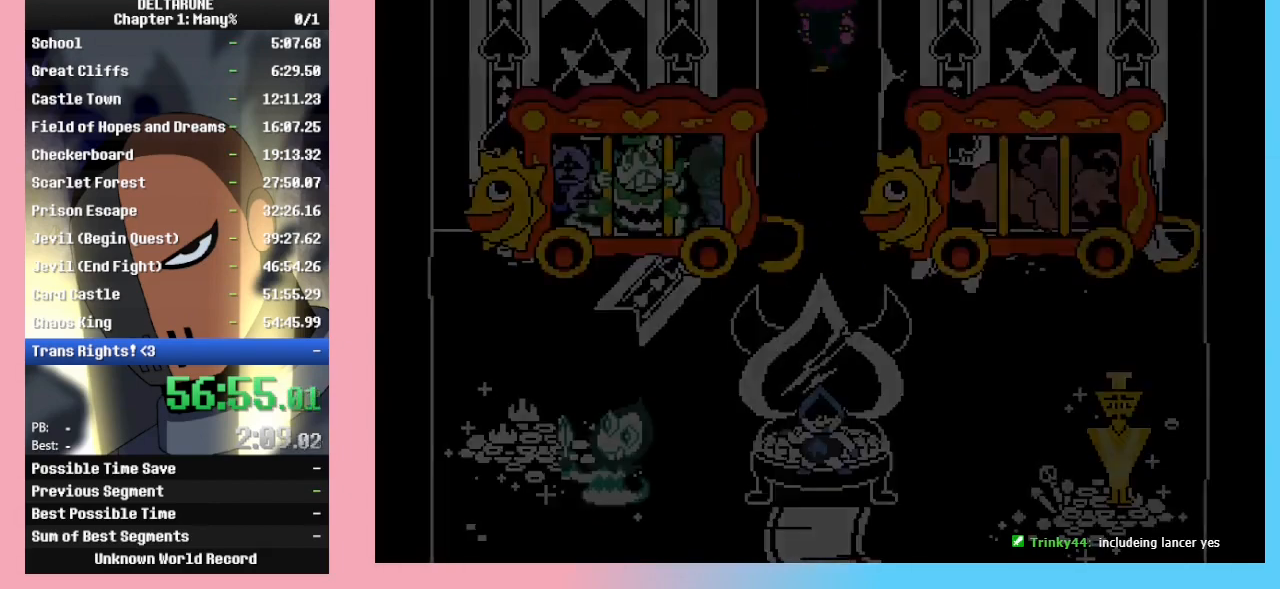
{"keys": ["ctrl_r", "shift_r", "up"], "events": [[233, "right", "down"], [333, "right", "up"]]}
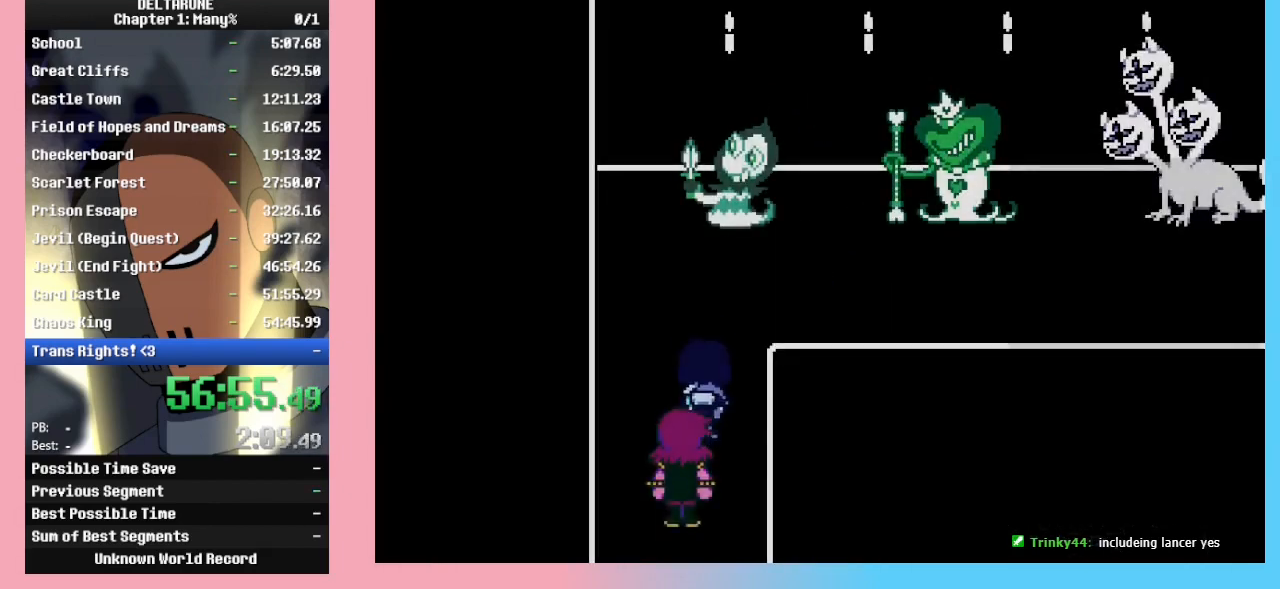
{"keys": ["ctrl_r", "right", "shift_r"], "events": [[367, "right", "down"], [400, "up", "up"]]}
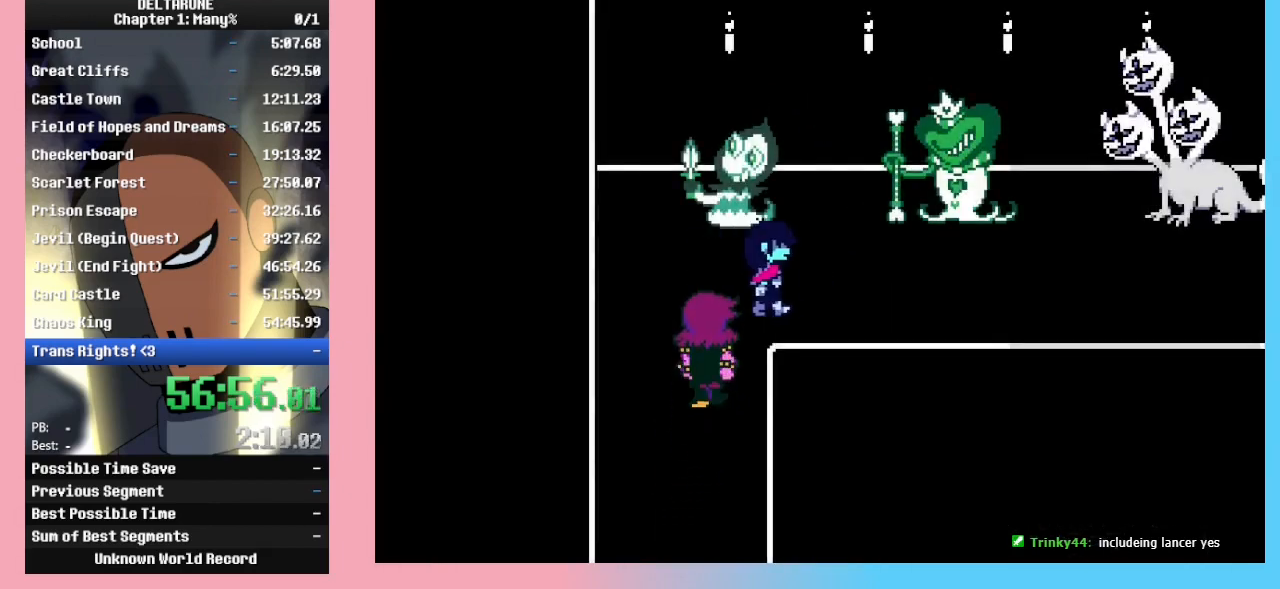
{"keys": ["ctrl_r", "right", "shift_r"], "events": []}
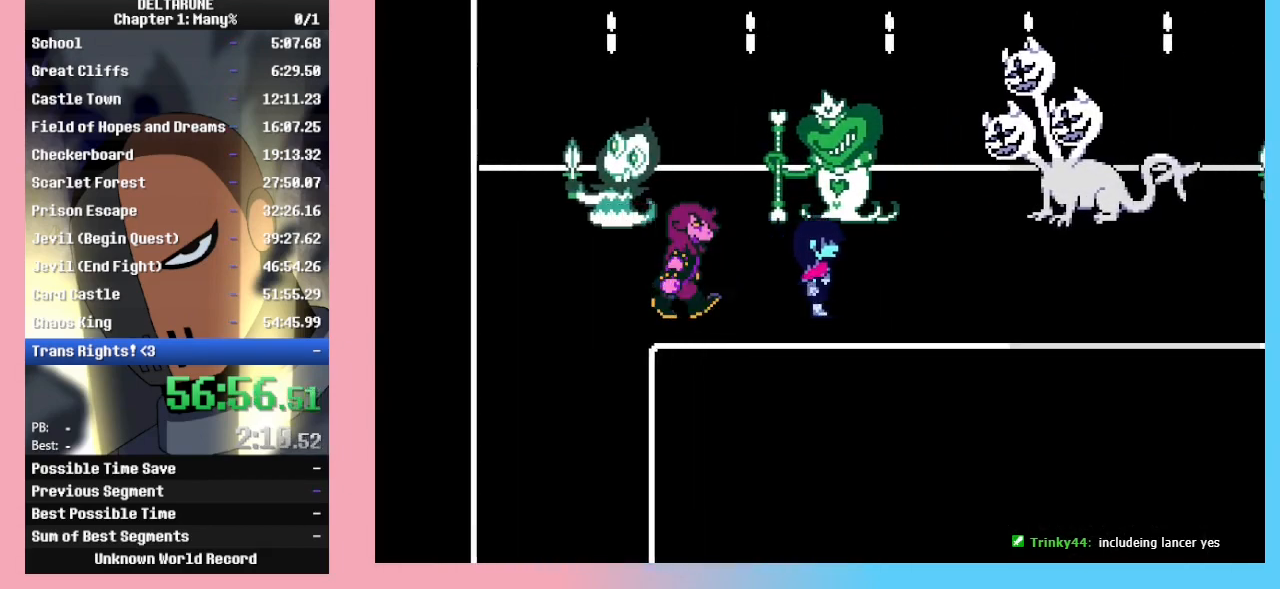
{"keys": ["ctrl_r", "right", "shift_r"], "events": [[100, "return", "down"], [200, "z", "down"], [267, "return", "up"], [300, "z", "up"], [333, "return", "down"], [400, "z", "down"], [433, "return", "up"], [500, "z", "up"]]}
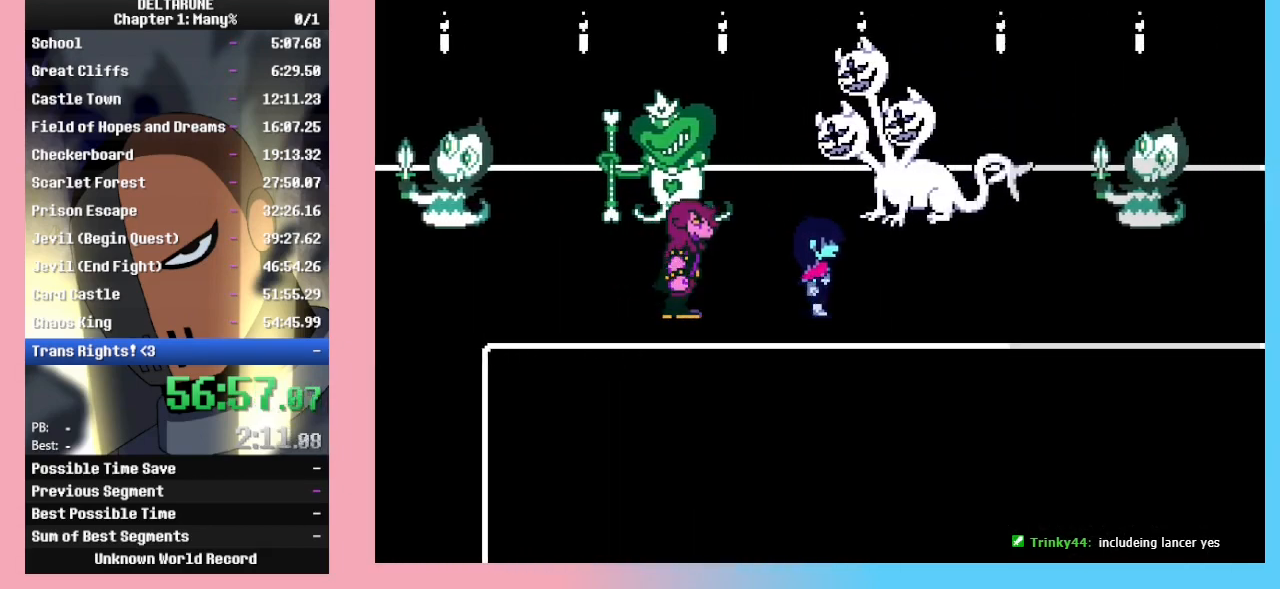
{"keys": ["ctrl_r", "right", "shift_r"], "events": [[33, "return", "down"], [33, "z", "down"], [133, "return", "up"], [133, "z", "up"], [233, "return", "down"], [233, "z", "down"], [267, "return", "up"], [300, "z", "up"], [367, "return", "down"], [367, "z", "down"], [467, "return", "up"], [467, "z", "up"]]}
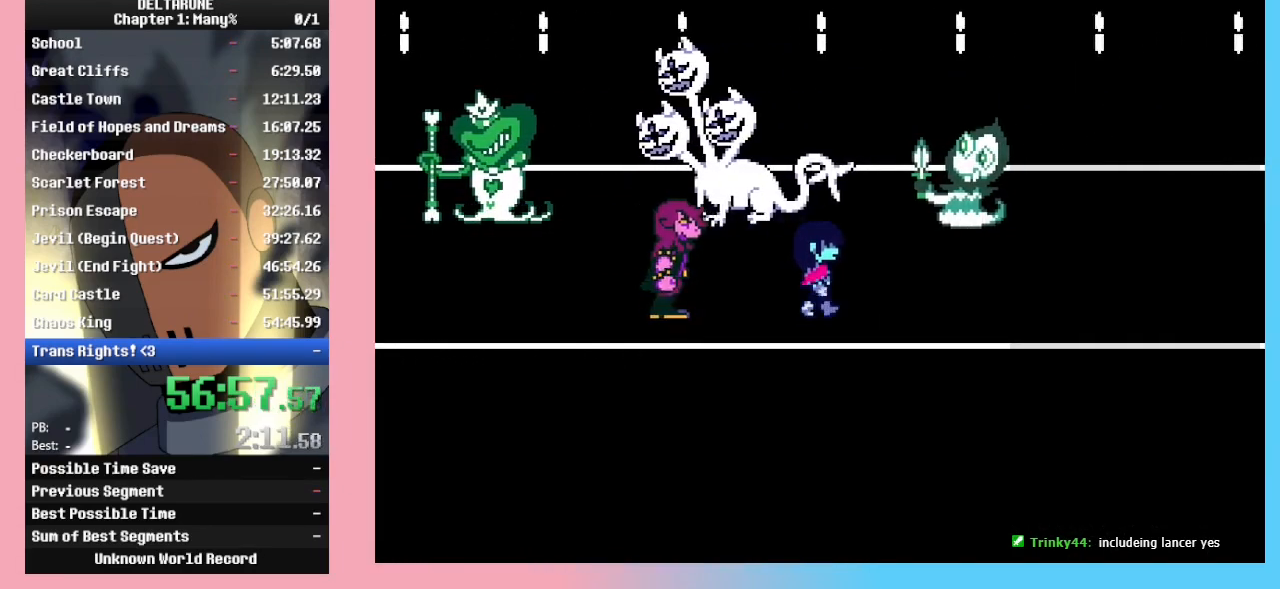
{"keys": ["ctrl_r", "right", "shift_r"], "events": [[33, "return", "down"], [33, "z", "down"], [100, "return", "up"], [167, "z", "up"], [233, "return", "down"], [233, "z", "down"], [267, "return", "up"], [333, "z", "up"], [367, "return", "down"], [367, "z", "down"], [467, "return", "up"], [467, "z", "up"]]}
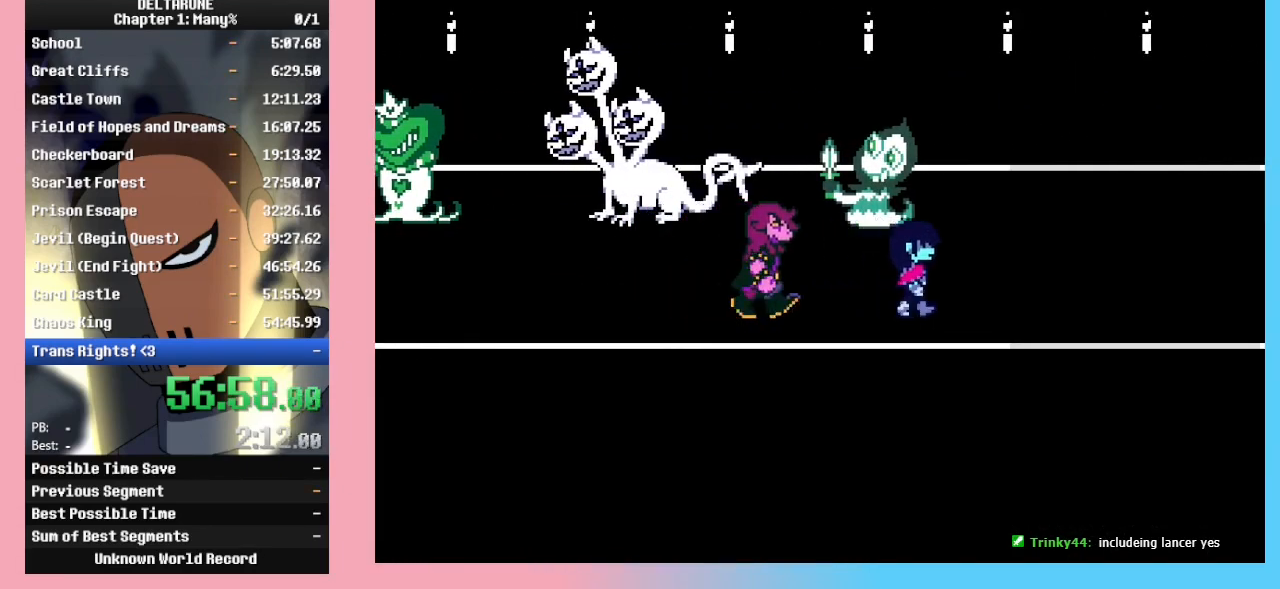
{"keys": ["ctrl_r", "right", "shift_r"], "events": [[67, "return", "down"], [67, "z", "down"], [100, "z", "up"], [167, "return", "up"], [200, "return", "down"], [200, "z", "down"], [300, "return", "up"], [300, "z", "up"], [400, "return", "down"], [400, "z", "down"], [500, "return", "up"], [500, "z", "up"]]}
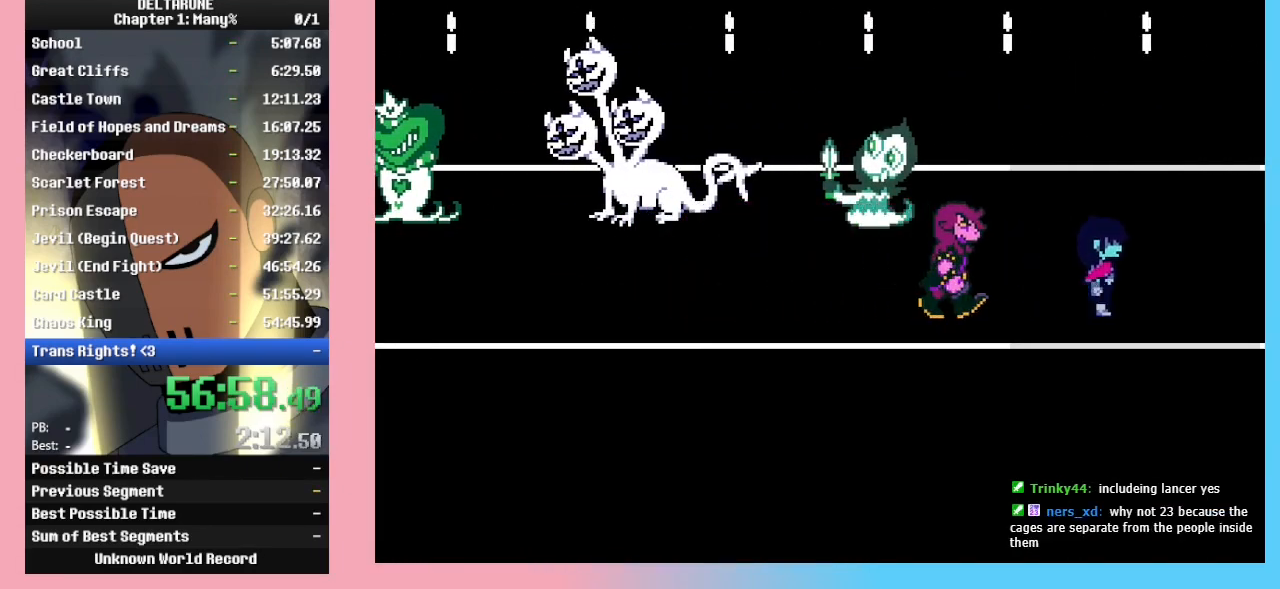
{"keys": ["ctrl_r", "right", "shift_r"], "events": [[67, "return", "down"], [67, "z", "down"], [133, "return", "up"], [167, "z", "up"], [233, "return", "down"], [233, "z", "down"], [300, "return", "up"], [300, "z", "up"], [400, "return", "down"], [400, "z", "down"], [500, "return", "up"], [500, "z", "up"]]}
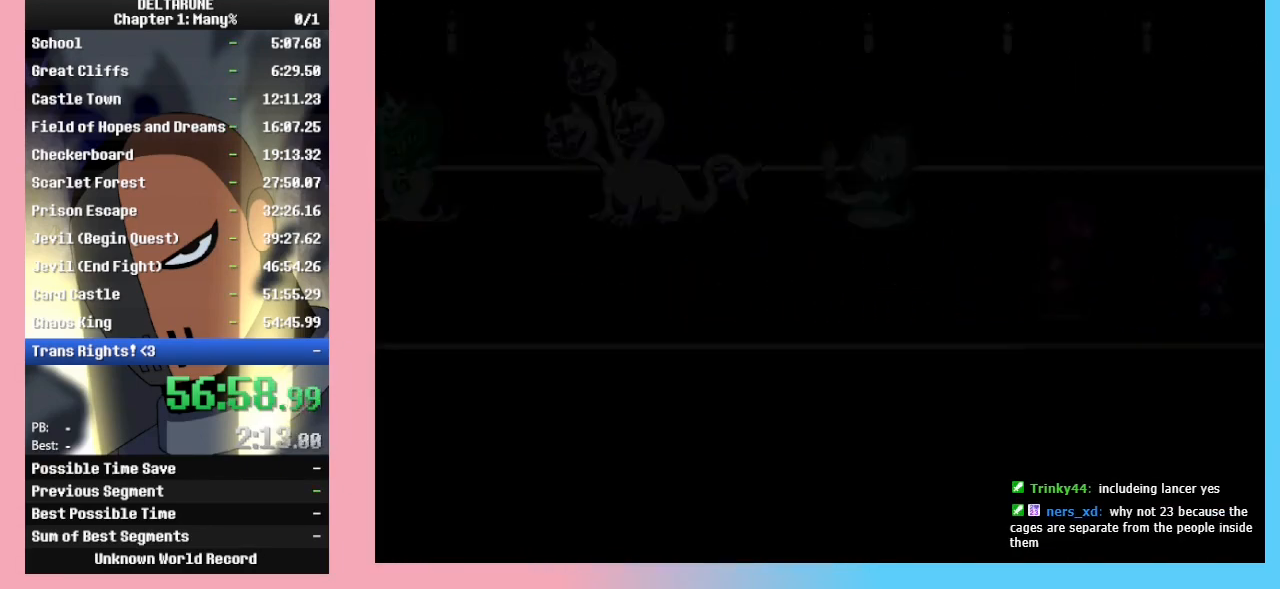
{"keys": ["ctrl_r", "right", "shift_r", "z"], "events": [[33, "return", "down"], [33, "z", "down"], [133, "return", "up"], [200, "z", "up"], [233, "return", "down"], [233, "z", "down"], [333, "return", "up"], [333, "z", "up"], [367, "return", "down"], [367, "z", "down"], [467, "return", "up"]]}
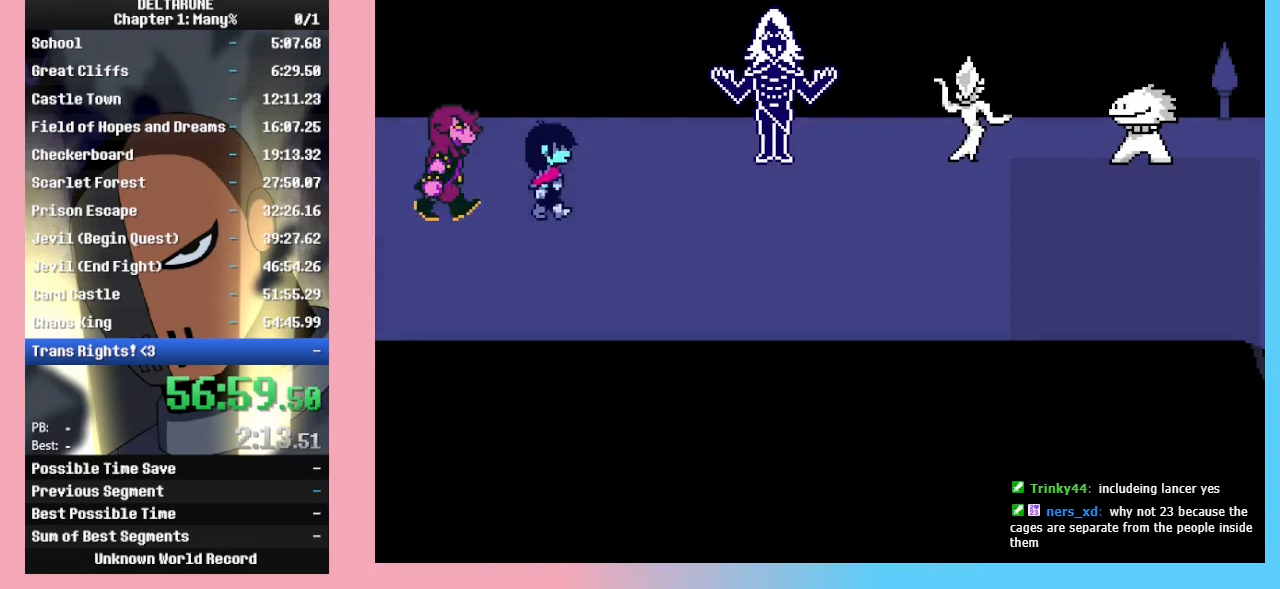
{"keys": ["ctrl_r", "right", "shift_r", "z"], "events": [[33, "z", "up"], [67, "return", "down"], [67, "z", "down"], [167, "return", "up"], [167, "z", "up"], [233, "return", "down"], [233, "z", "down"], [333, "return", "up"], [333, "z", "up"], [400, "return", "down"], [433, "z", "down"], [500, "return", "up"]]}
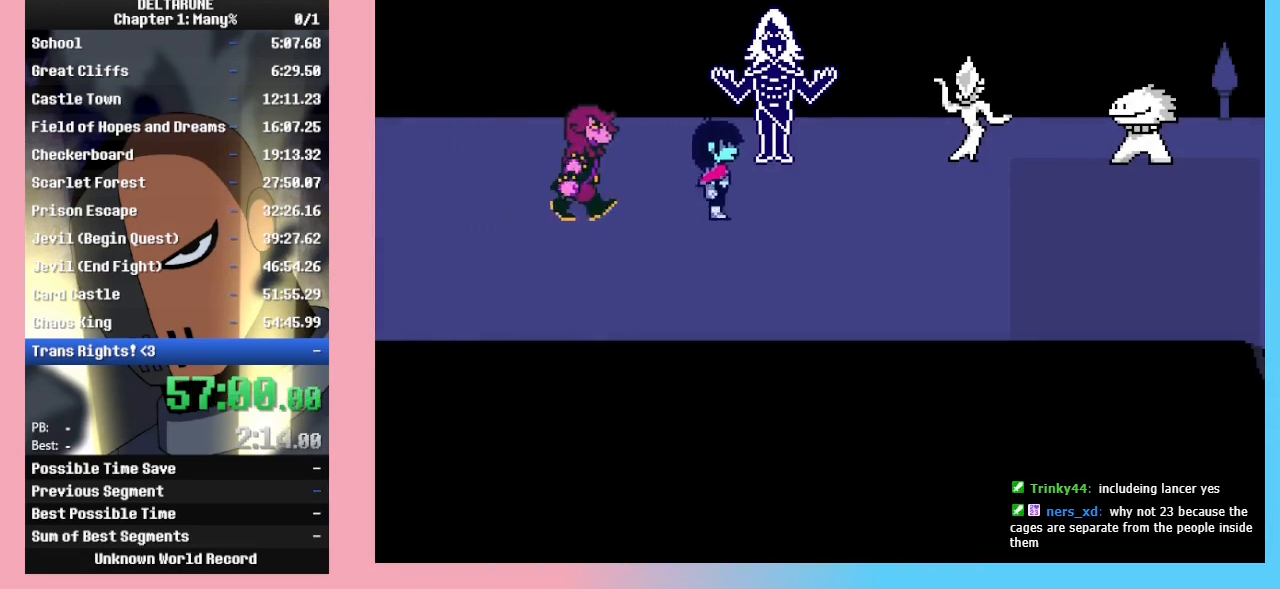
{"keys": ["ctrl_r", "right", "shift_r"], "events": [[33, "z", "up"]]}
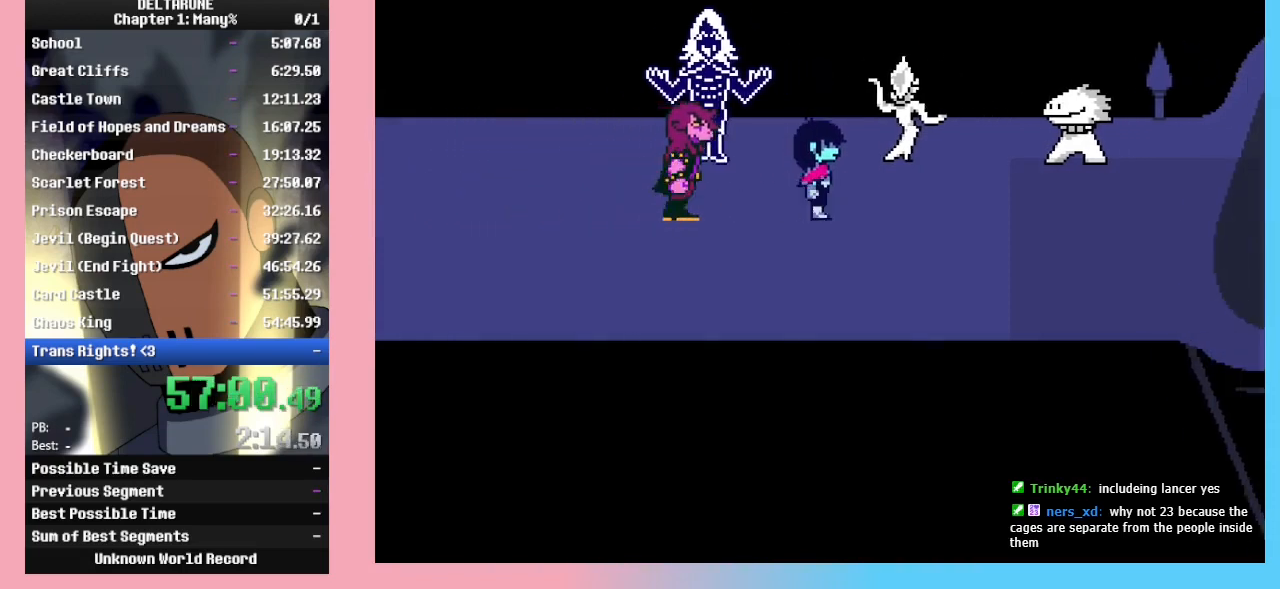
{"keys": ["ctrl_r", "right", "shift_r"], "events": [[100, "down", "down"], [133, "down", "up"]]}
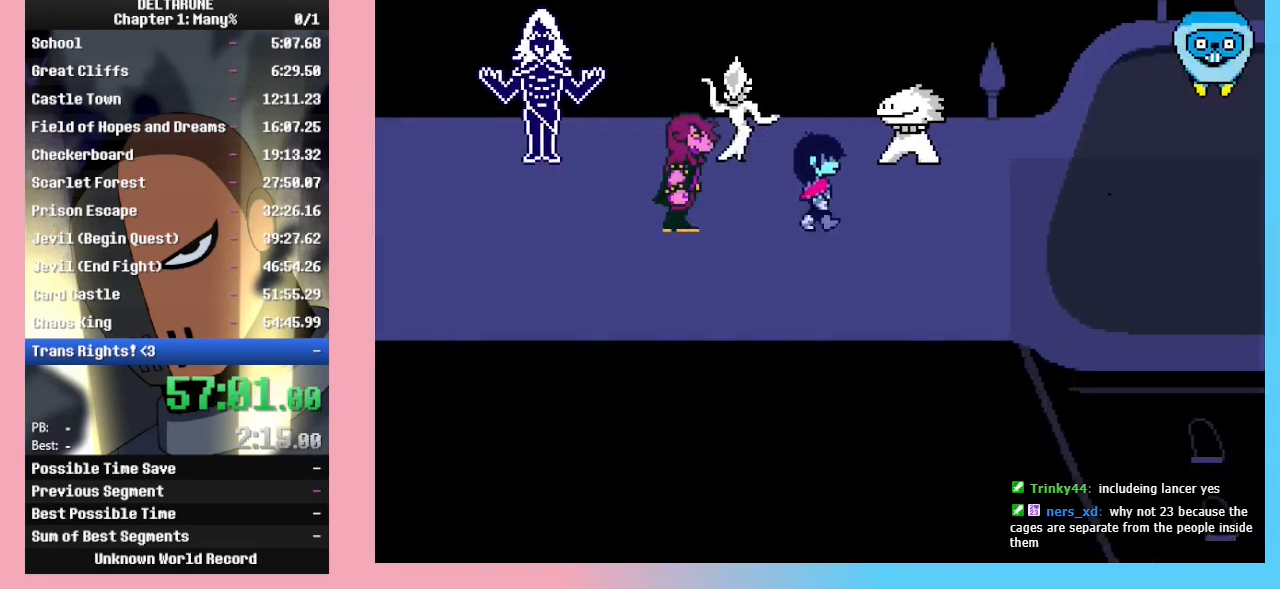
{"keys": ["ctrl_r", "left", "shift_r"], "events": [[400, "left", "down"], [433, "right", "up"]]}
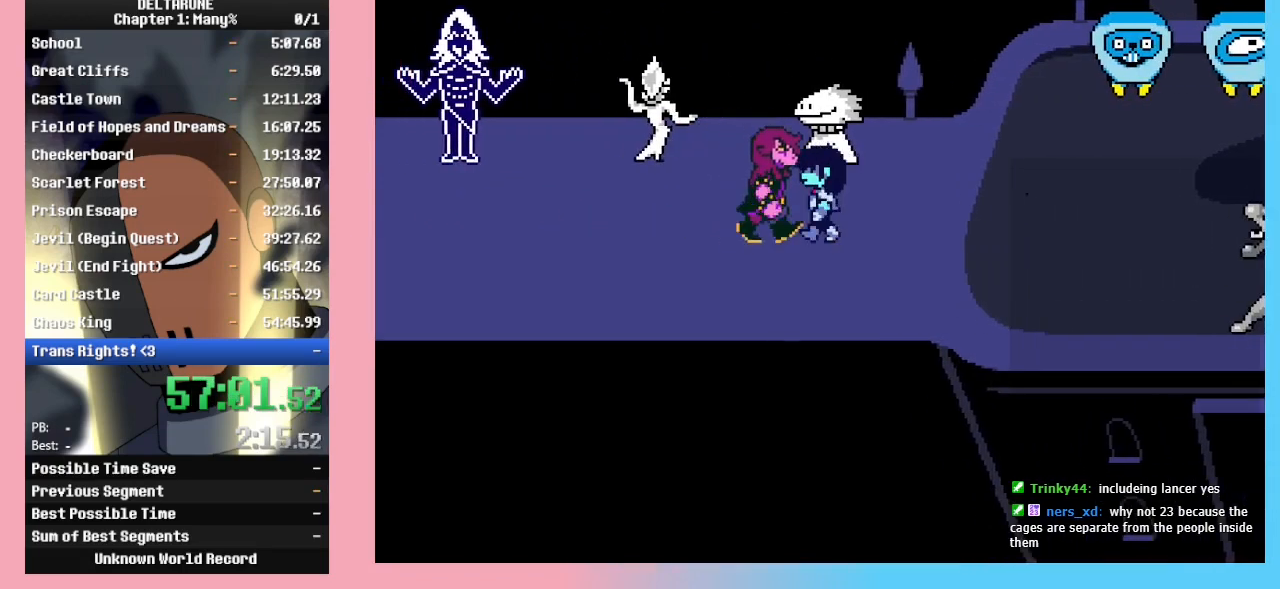
{"keys": ["ctrl_r", "left", "shift_r"], "events": []}
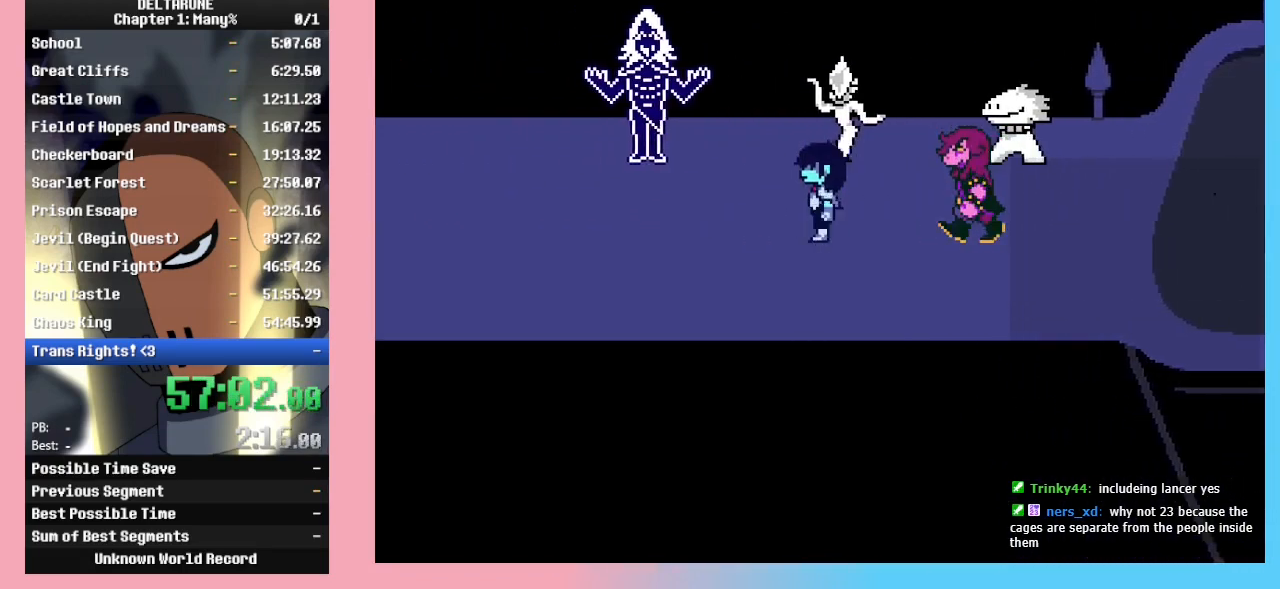
{"keys": ["ctrl_r", "left", "shift_r"], "events": [[433, "down", "down"], [467, "down", "up"]]}
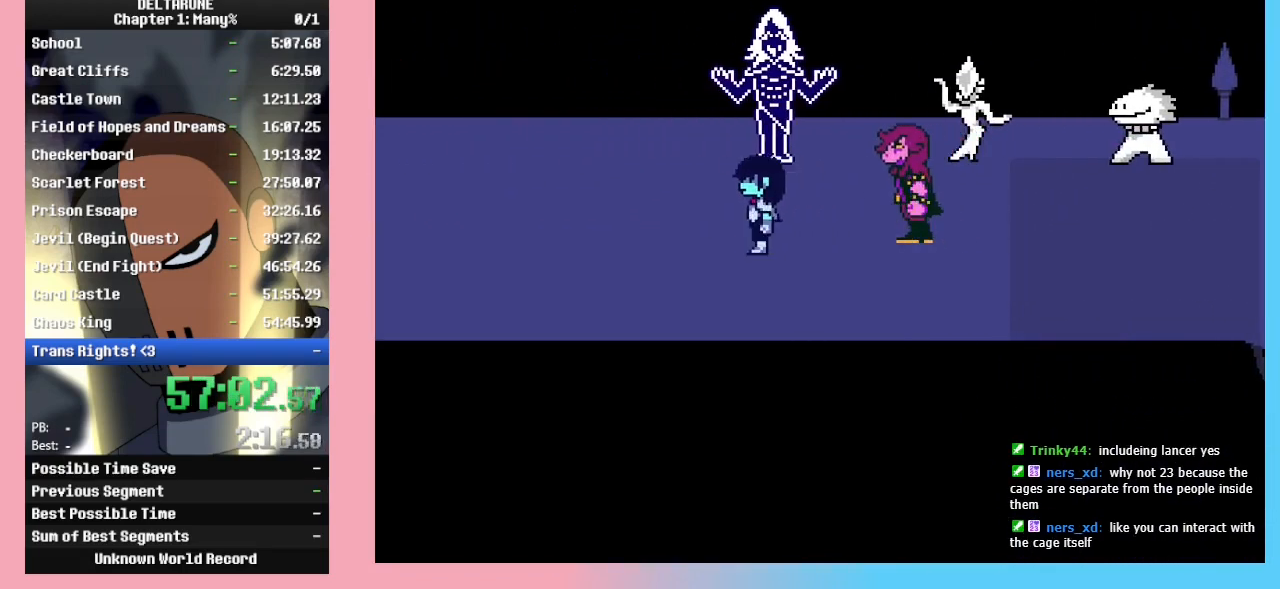
{"keys": ["ctrl_r", "left", "shift_r"], "events": []}
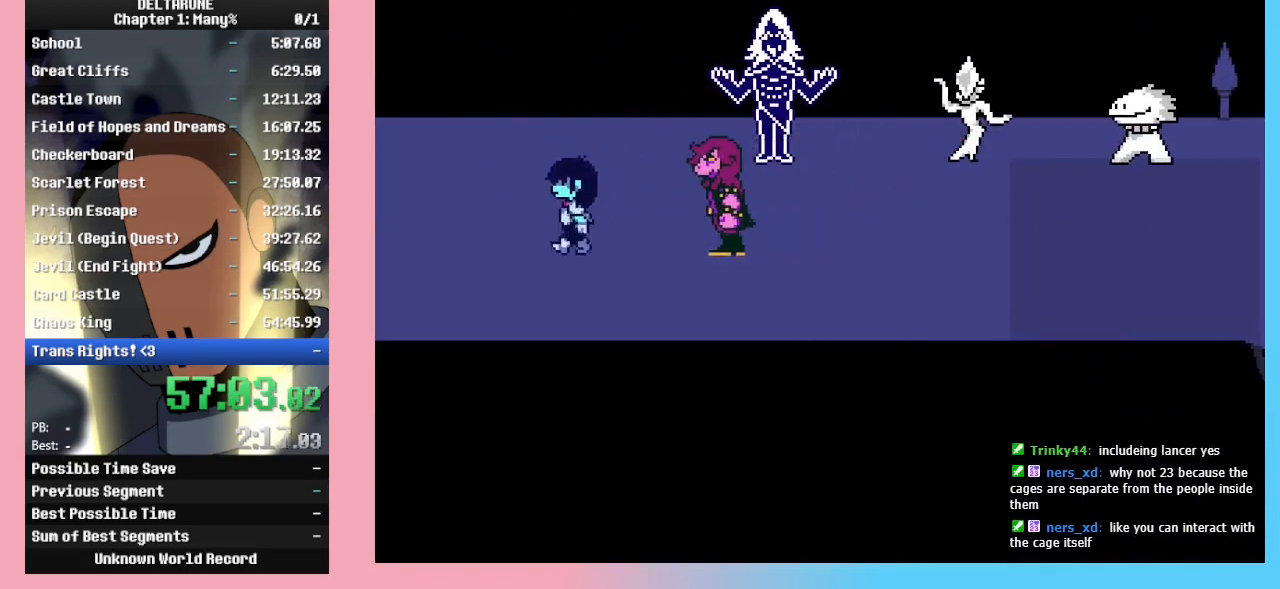
{"keys": ["ctrl_r", "left", "shift_r"], "events": []}
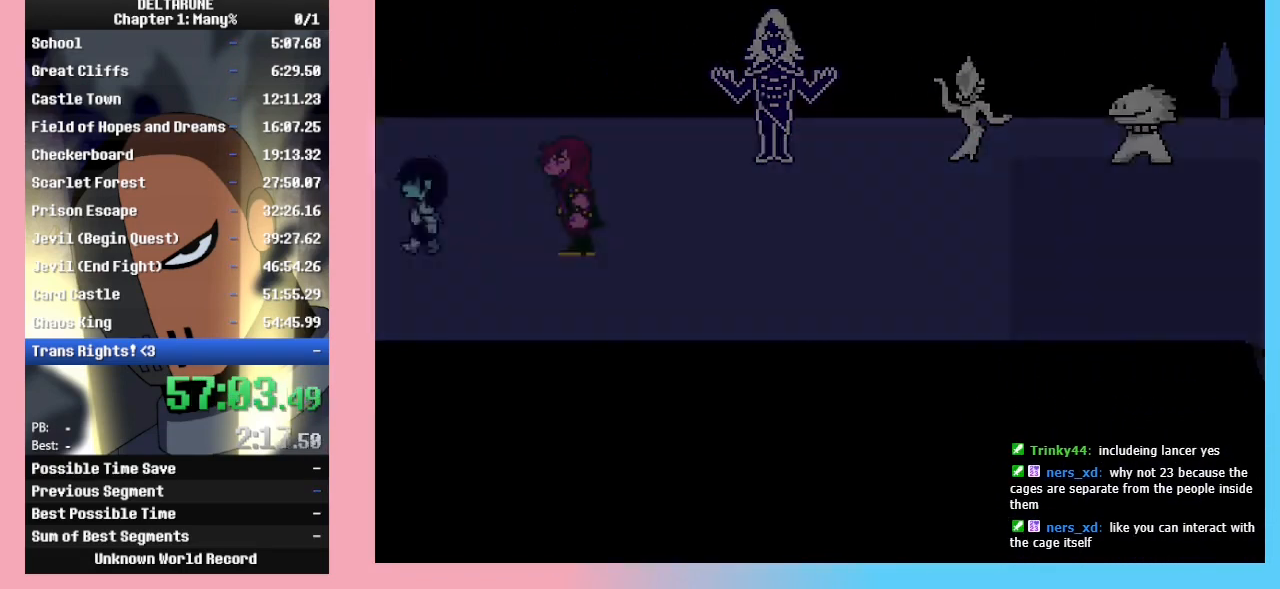
{"keys": ["ctrl_r", "left", "shift_r"], "events": []}
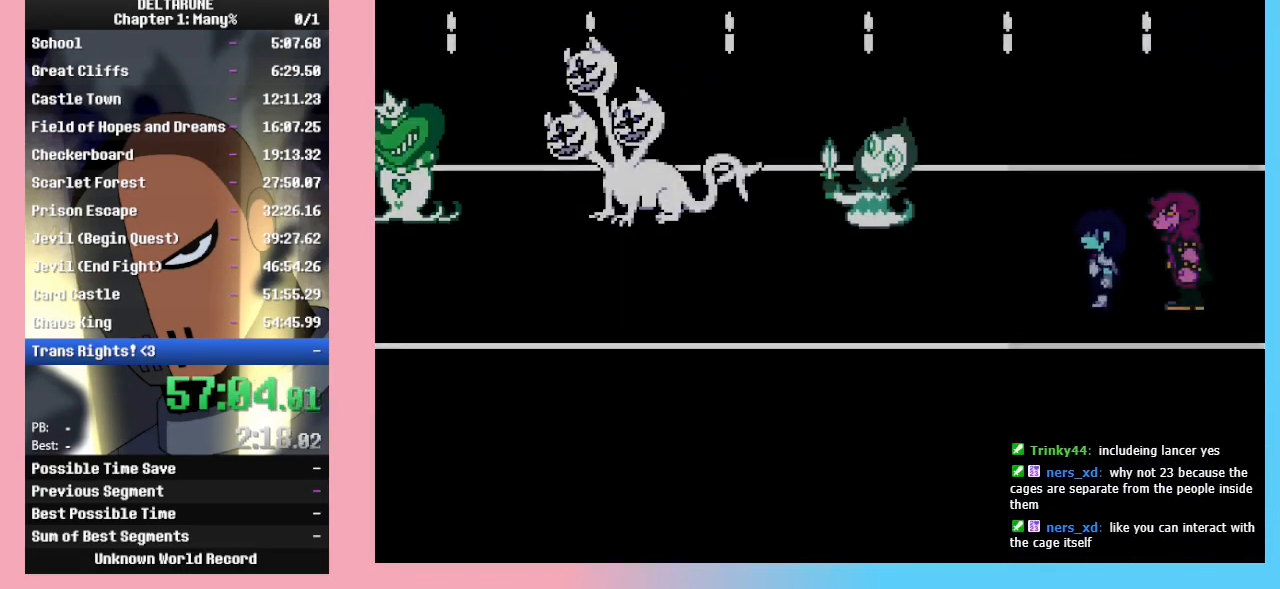
{"keys": ["ctrl_r", "left", "shift_r"], "events": []}
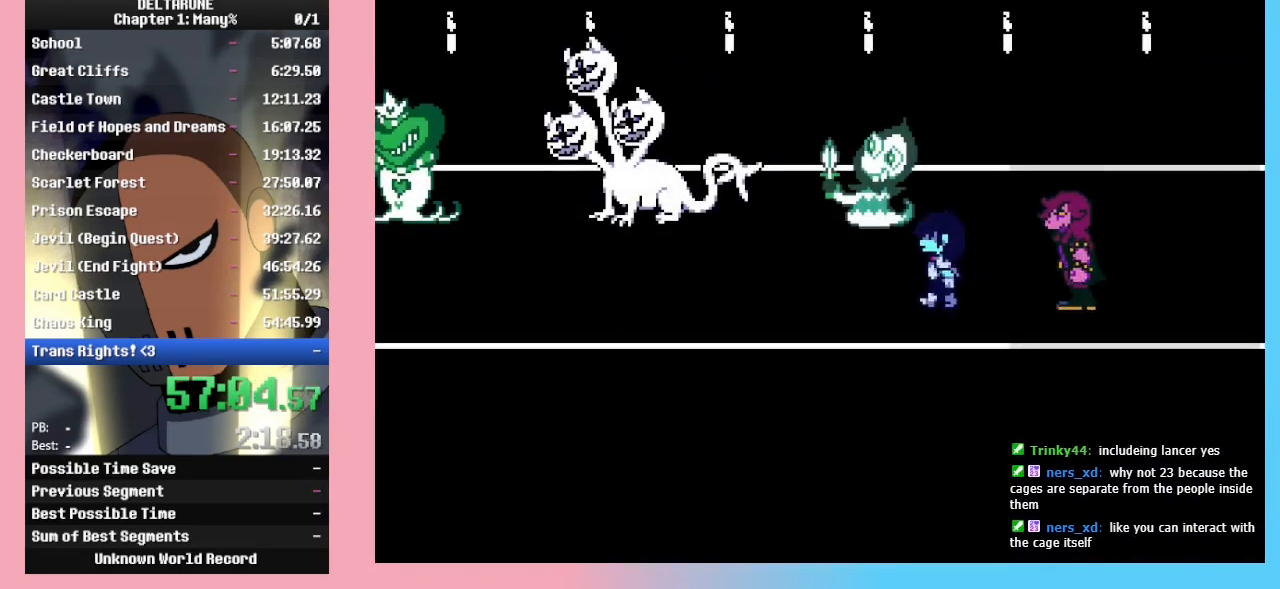
{"keys": ["ctrl_r", "left", "shift_r"], "events": []}
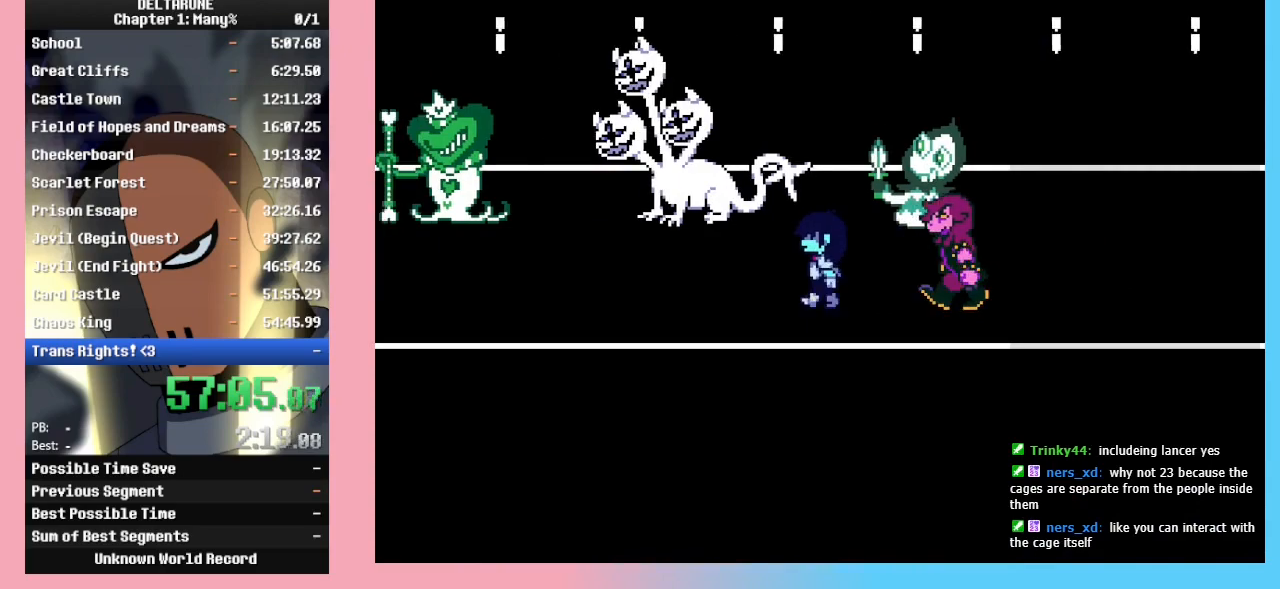
{"keys": ["ctrl_r", "left", "shift_r"], "events": []}
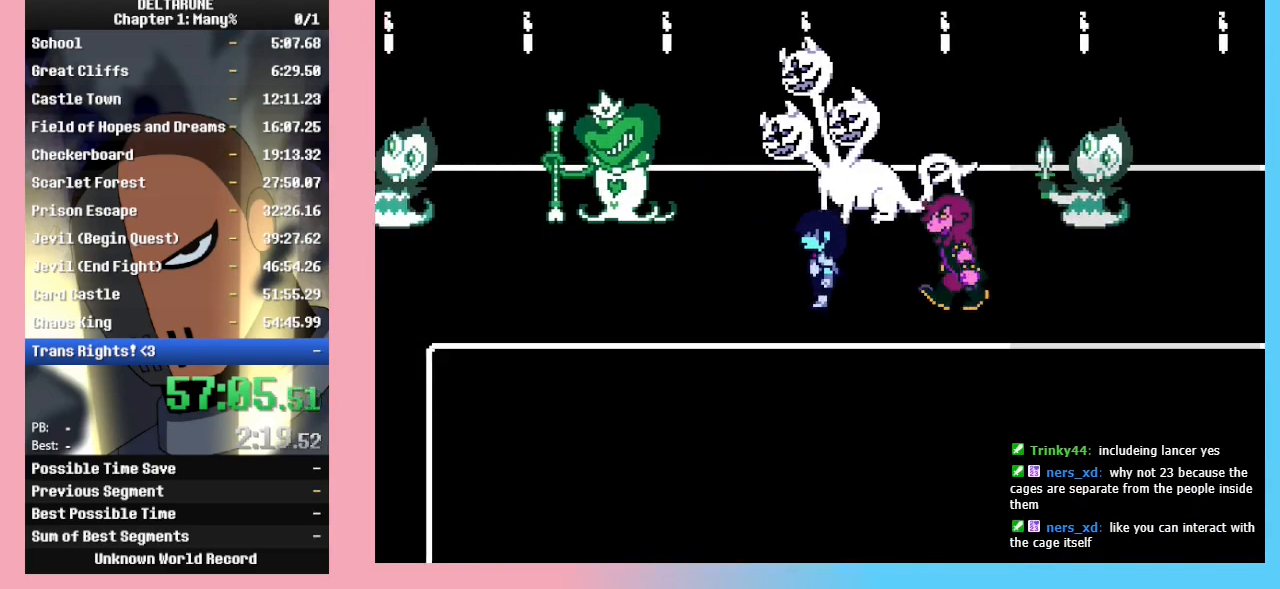
{"keys": ["ctrl_r", "left", "shift_r"], "events": []}